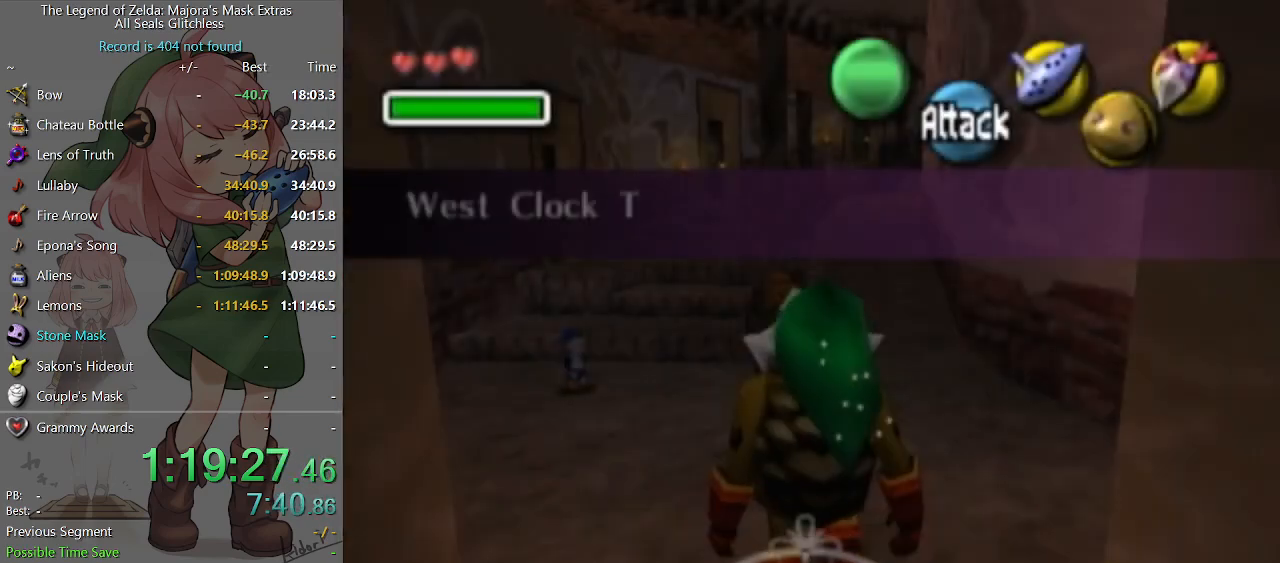
Gameplay with a controller (Nintendo layout); each line is a JSON object with the inputs held at the frame after it. "events" lists button and stick changes between this image and that frame as [ms after this image, input, new state], when the widget could be followed in between. Not read: L3 R3.
{"buttons": [], "left_stick": "up", "right_stick": "center", "events": []}
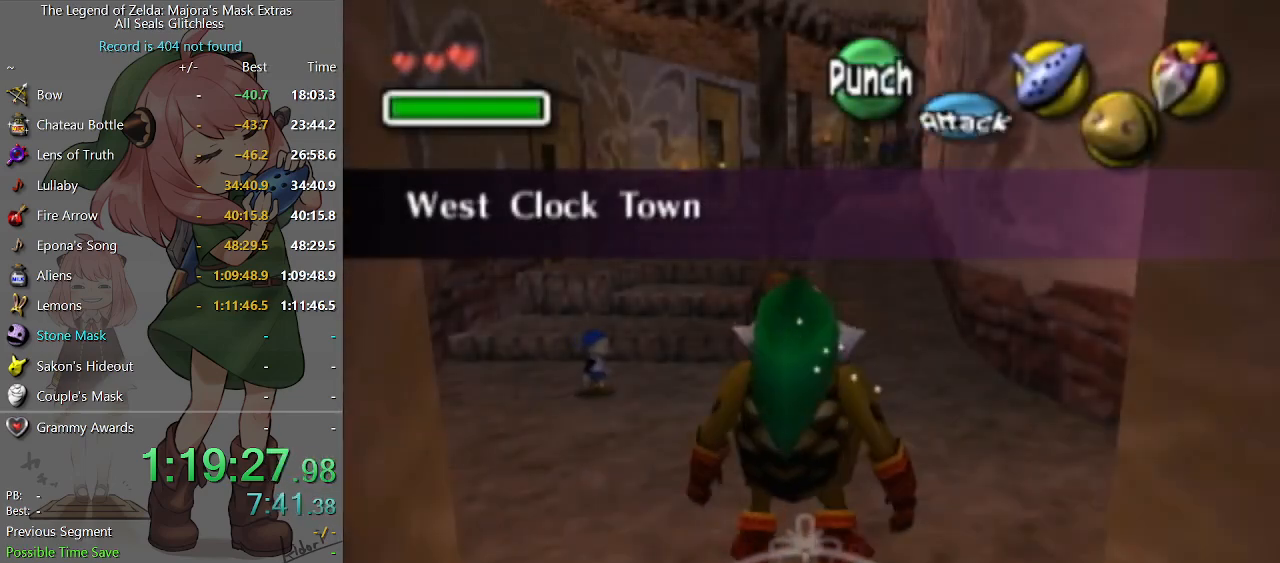
{"buttons": ["A"], "left_stick": "up", "right_stick": "center", "events": [[33, "A", "down"]]}
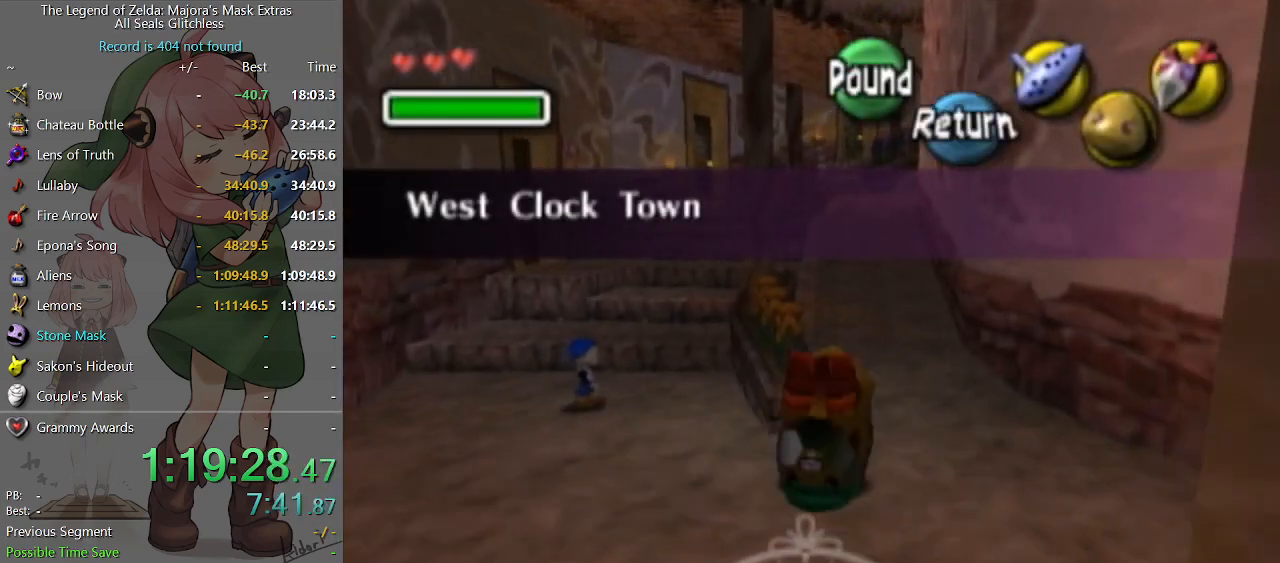
{"buttons": ["A"], "left_stick": "up-right", "right_stick": "center", "events": [[500, "left_stick", "up-right"]]}
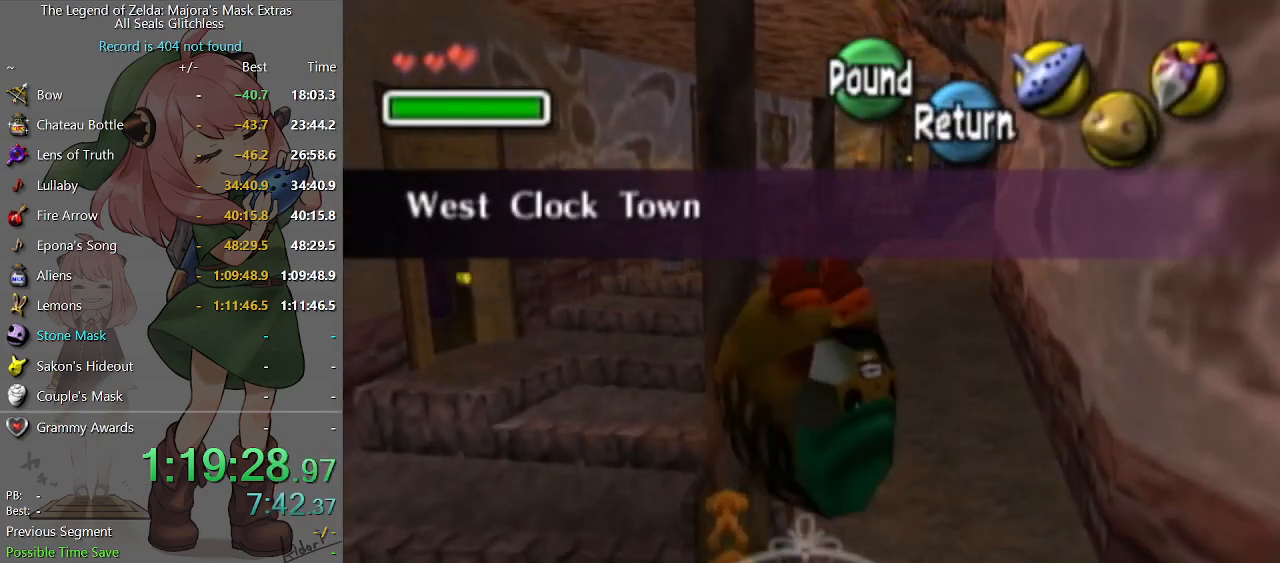
{"buttons": [], "left_stick": "up", "right_stick": "center", "events": [[200, "A", "up"], [233, "left_stick", "up"]]}
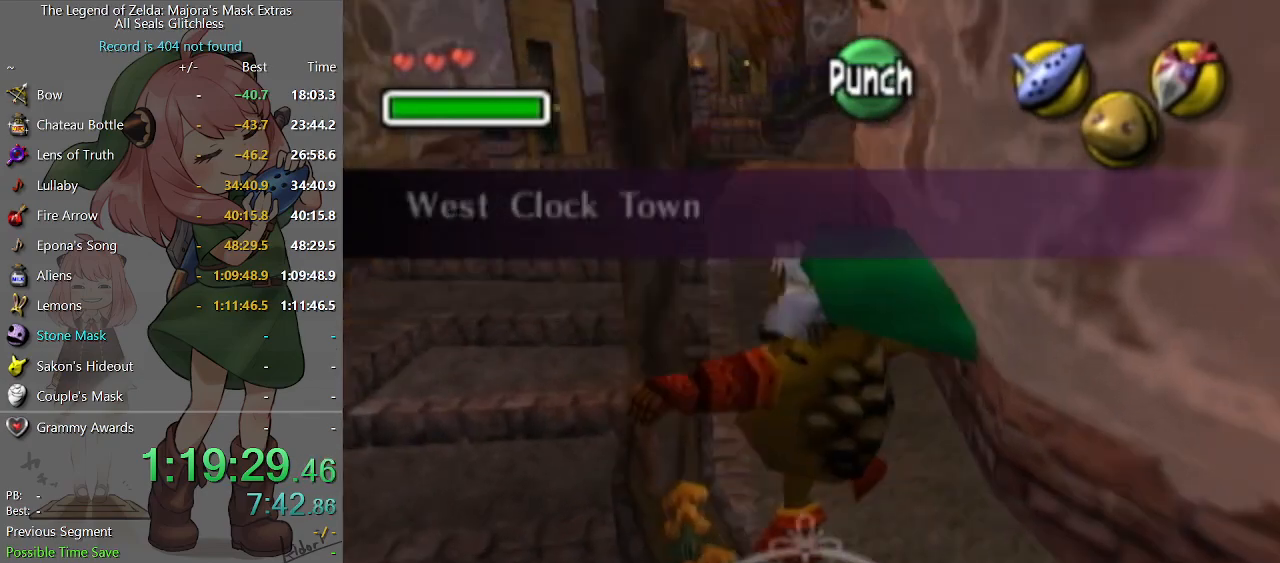
{"buttons": ["A"], "left_stick": "up", "right_stick": "center", "events": [[267, "A", "down"]]}
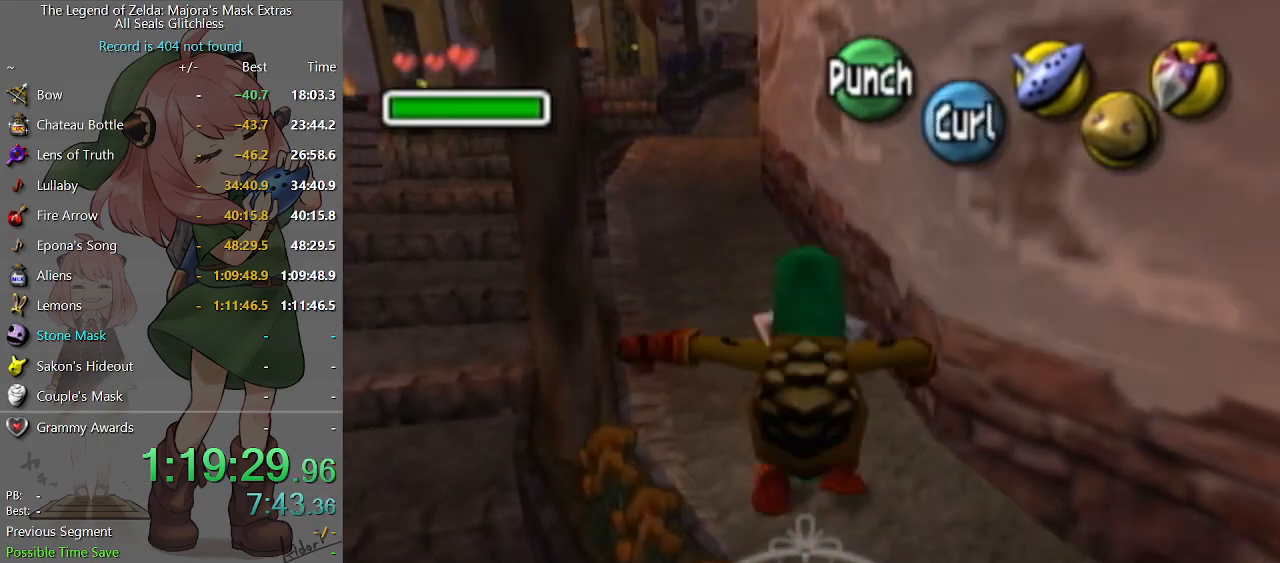
{"buttons": ["A"], "left_stick": "up", "right_stick": "center", "events": []}
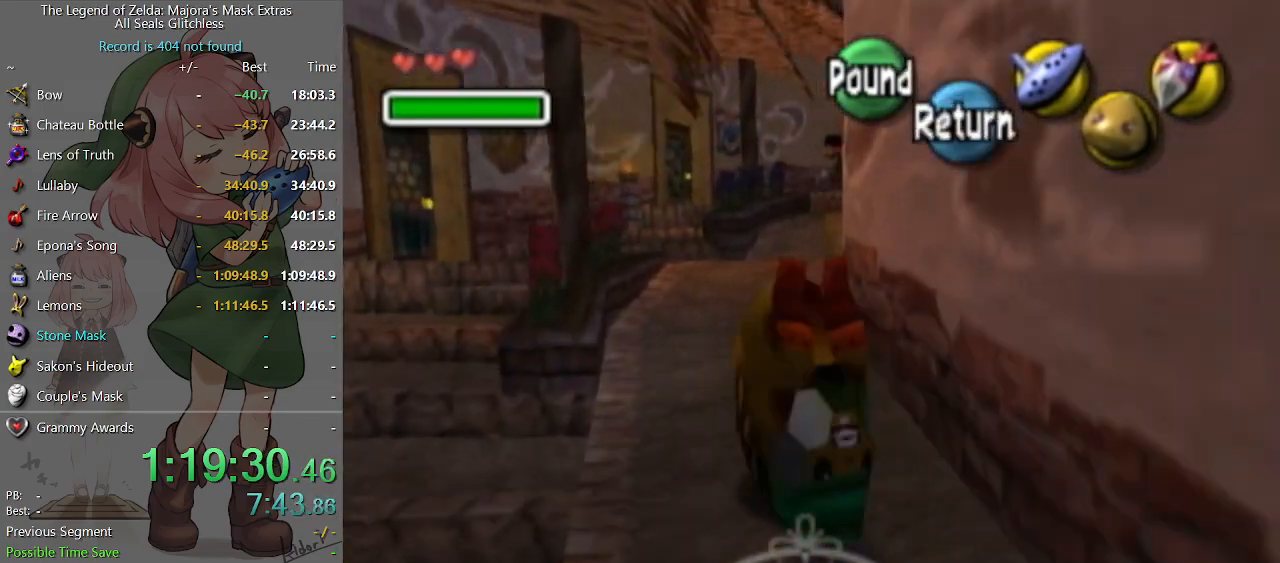
{"buttons": ["A"], "left_stick": "up", "right_stick": "center", "events": [[33, "left_stick", "up-right"], [233, "left_stick", "up"]]}
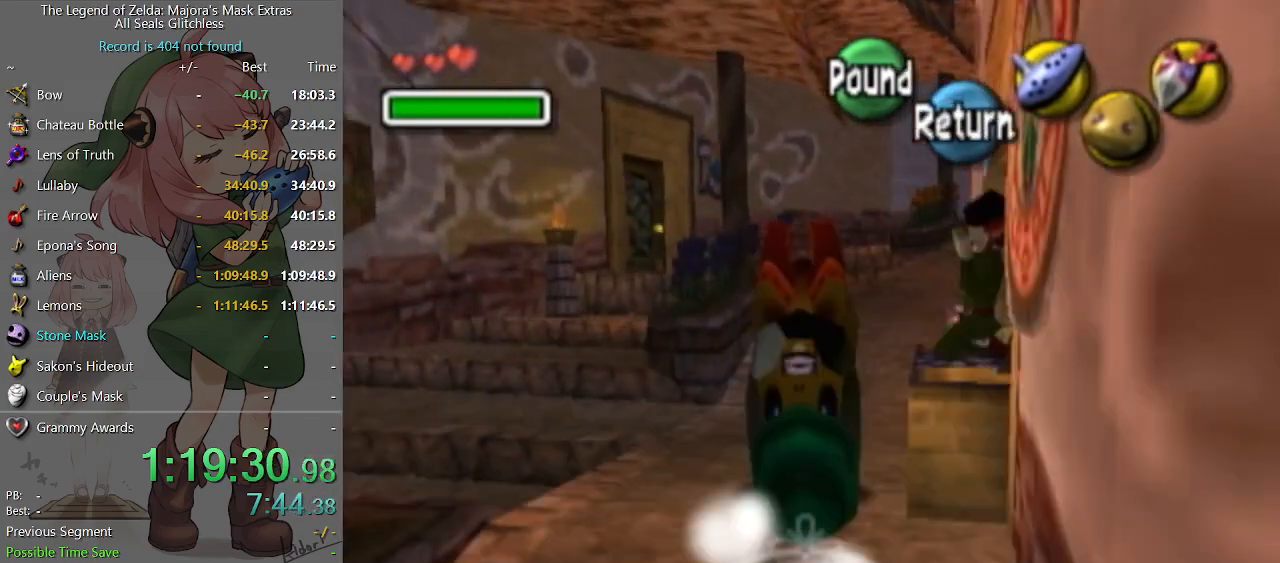
{"buttons": ["A"], "left_stick": "up-right", "right_stick": "center", "events": [[33, "left_stick", "up-right"]]}
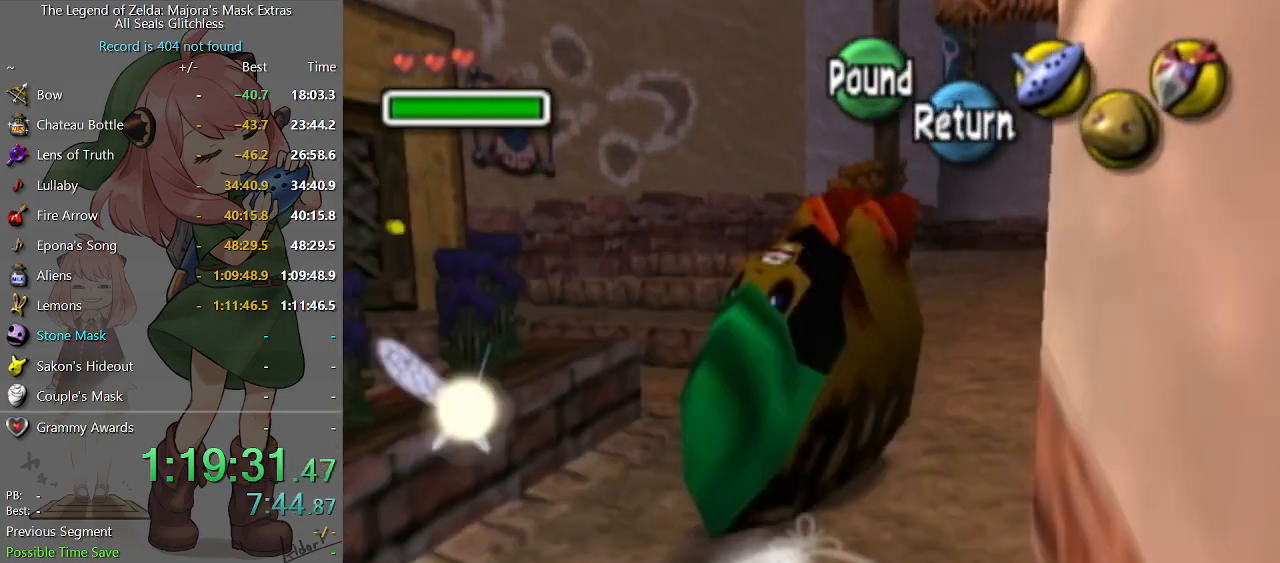
{"buttons": ["A"], "left_stick": "up-right", "right_stick": "center", "events": []}
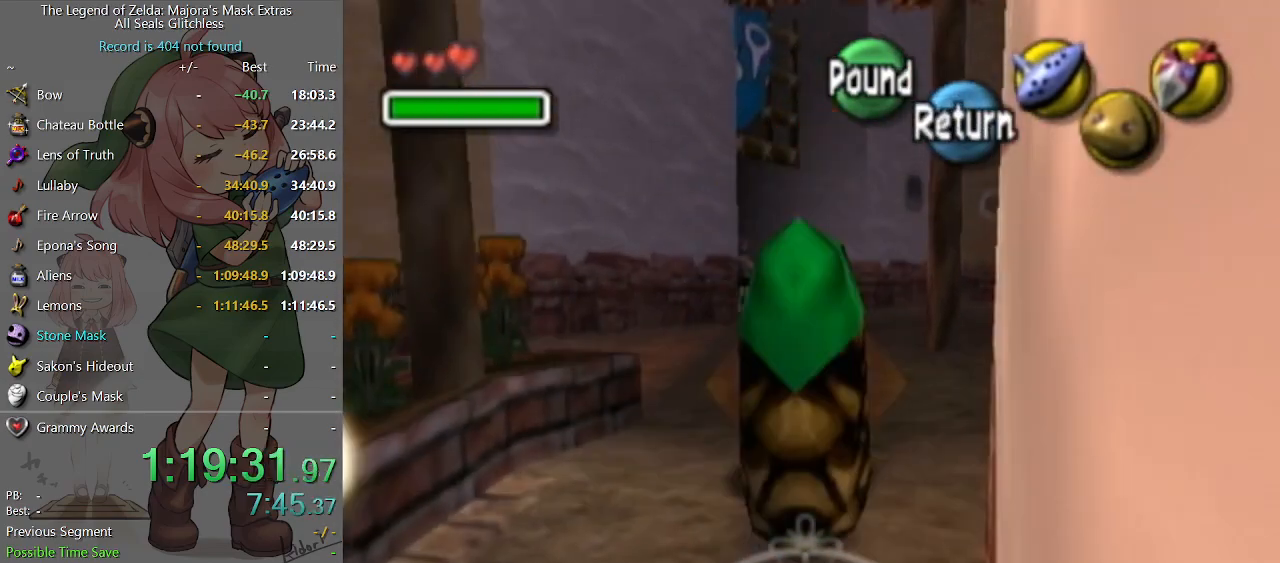
{"buttons": ["A"], "left_stick": "up-right", "right_stick": "center", "events": []}
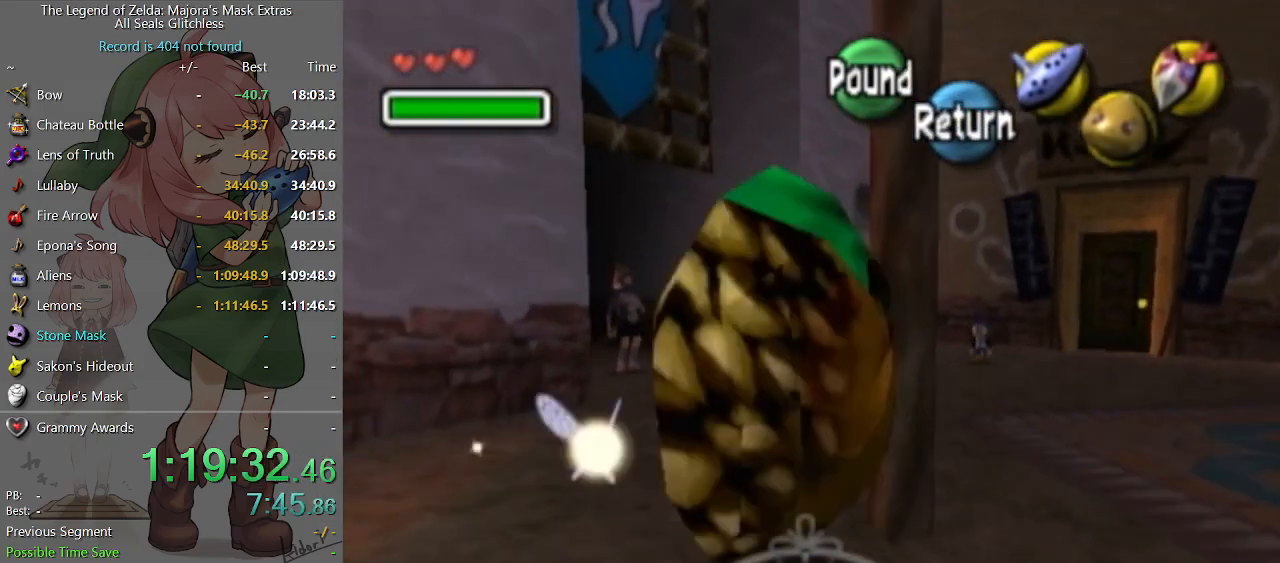
{"buttons": [], "left_stick": "down-right", "right_stick": "center", "events": [[100, "A", "up"], [200, "left_stick", "down-right"]]}
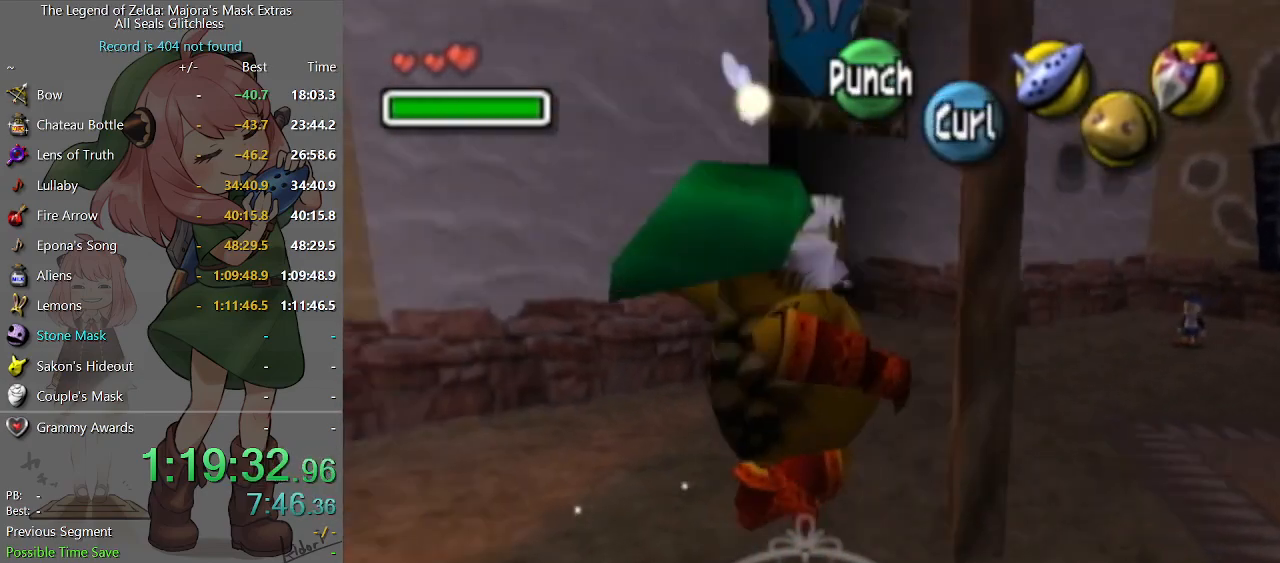
{"buttons": ["A"], "left_stick": "up-right", "right_stick": "center", "events": [[100, "left_stick", "right"], [233, "A", "down"], [467, "left_stick", "up-right"]]}
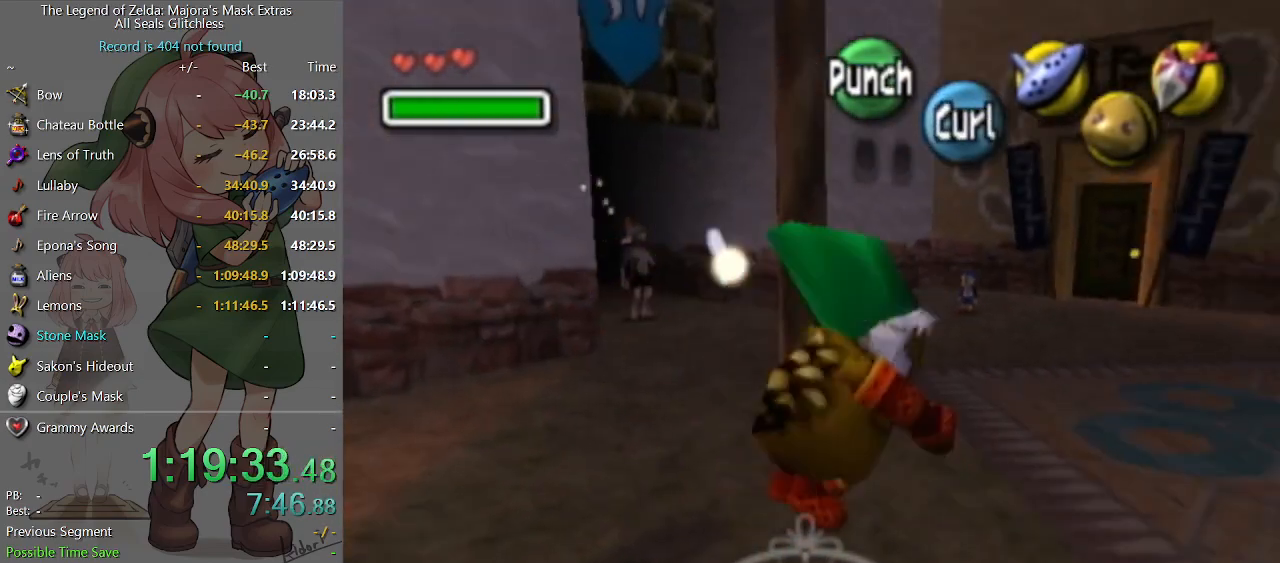
{"buttons": ["A"], "left_stick": "up-right", "right_stick": "center", "events": []}
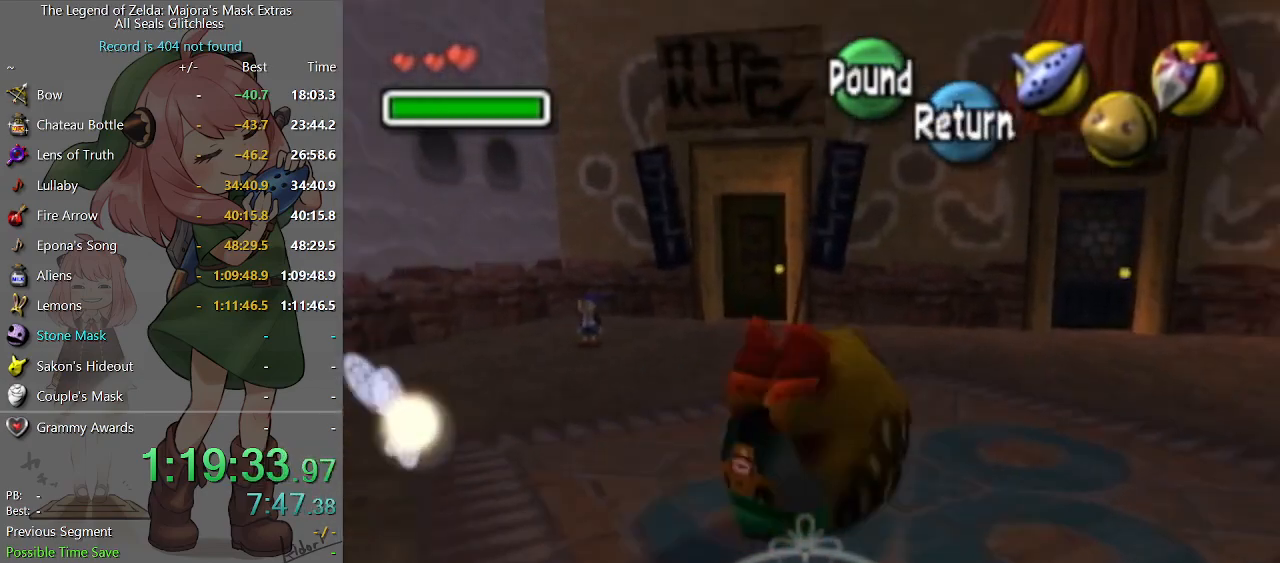
{"buttons": ["A"], "left_stick": "up", "right_stick": "center", "events": [[333, "left_stick", "up"]]}
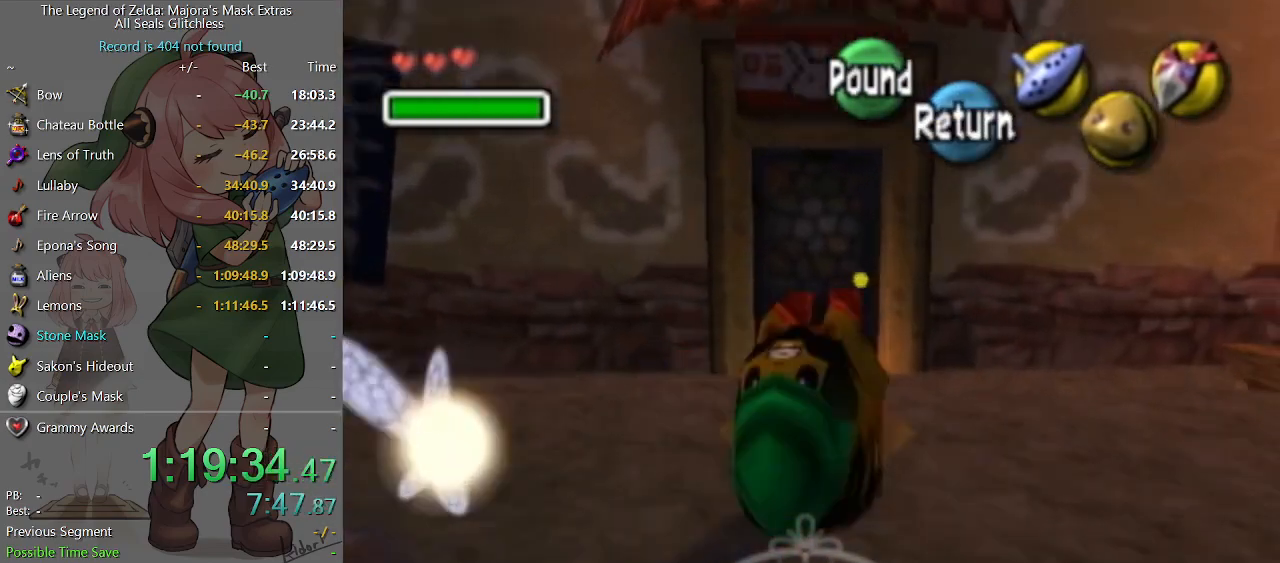
{"buttons": [], "left_stick": "up-left", "right_stick": "center", "events": [[100, "A", "up"], [133, "left_stick", "up-left"], [233, "A", "down"], [300, "A", "up"]]}
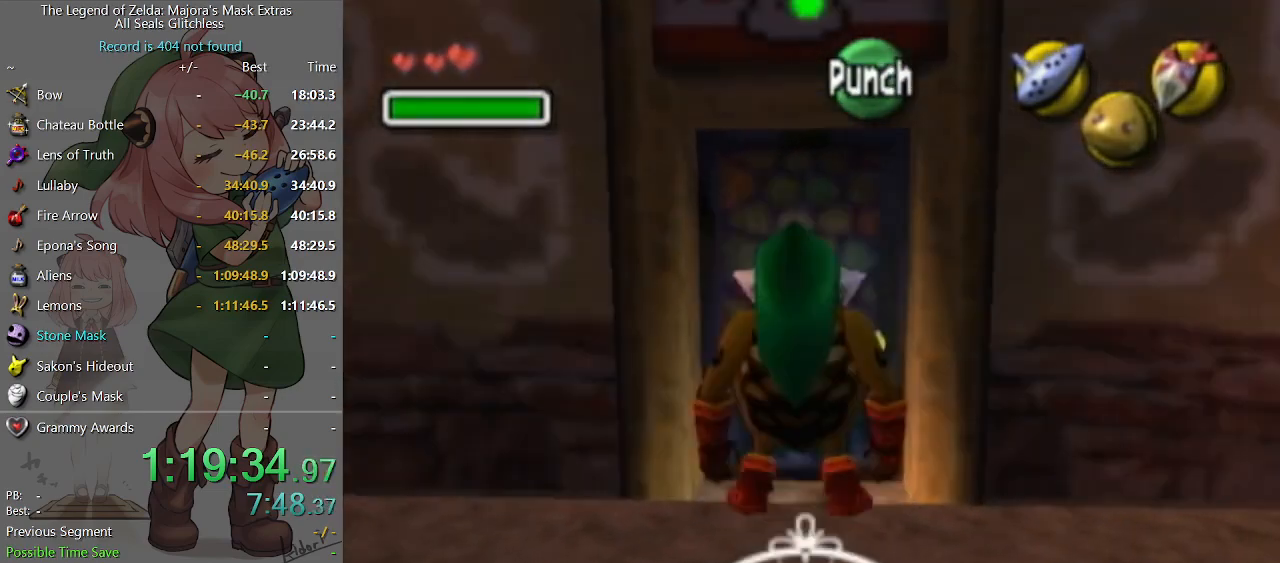
{"buttons": [], "left_stick": "center", "right_stick": "center", "events": [[67, "left_stick", "center"]]}
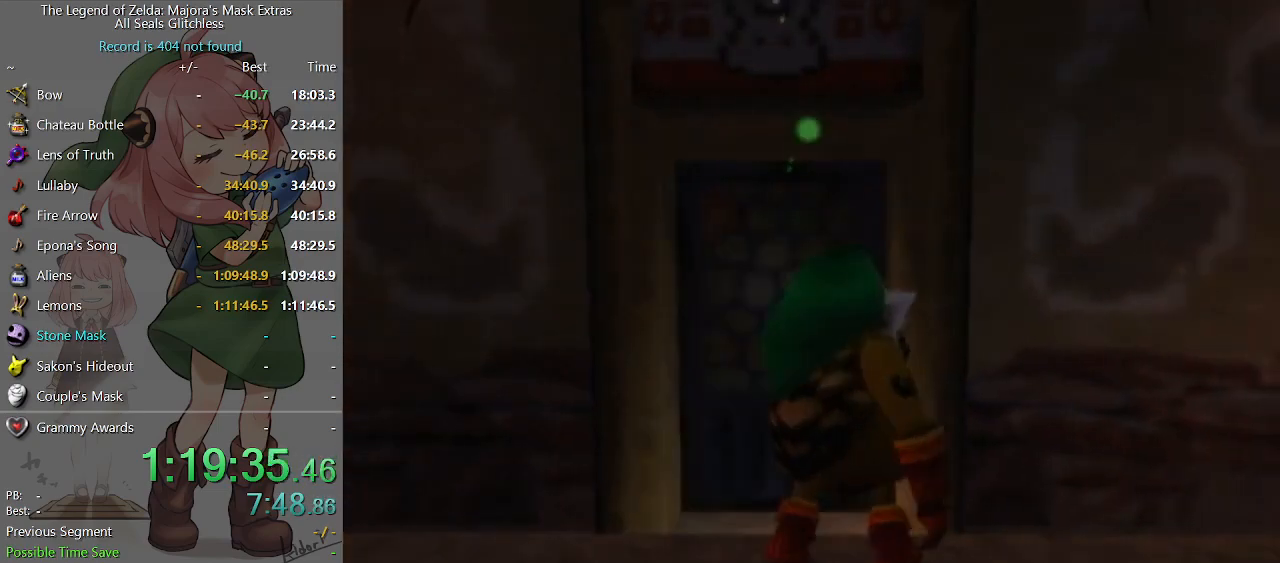
{"buttons": [], "left_stick": "up-left", "right_stick": "center", "events": [[67, "left_stick", "up-left"]]}
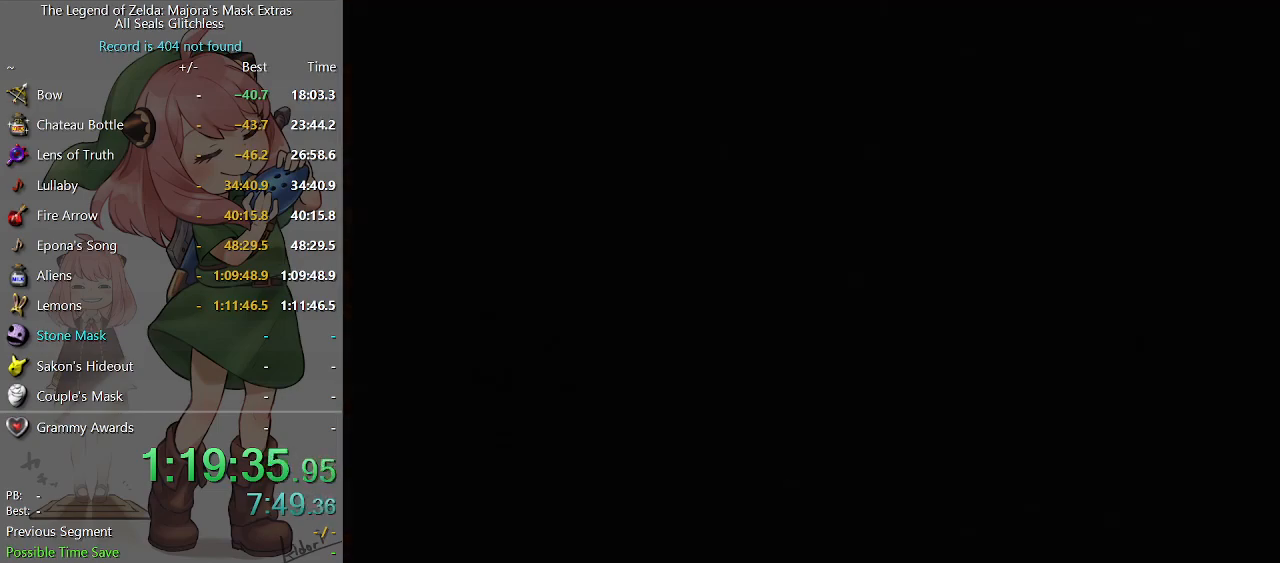
{"buttons": [], "left_stick": "up-left", "right_stick": "center", "events": []}
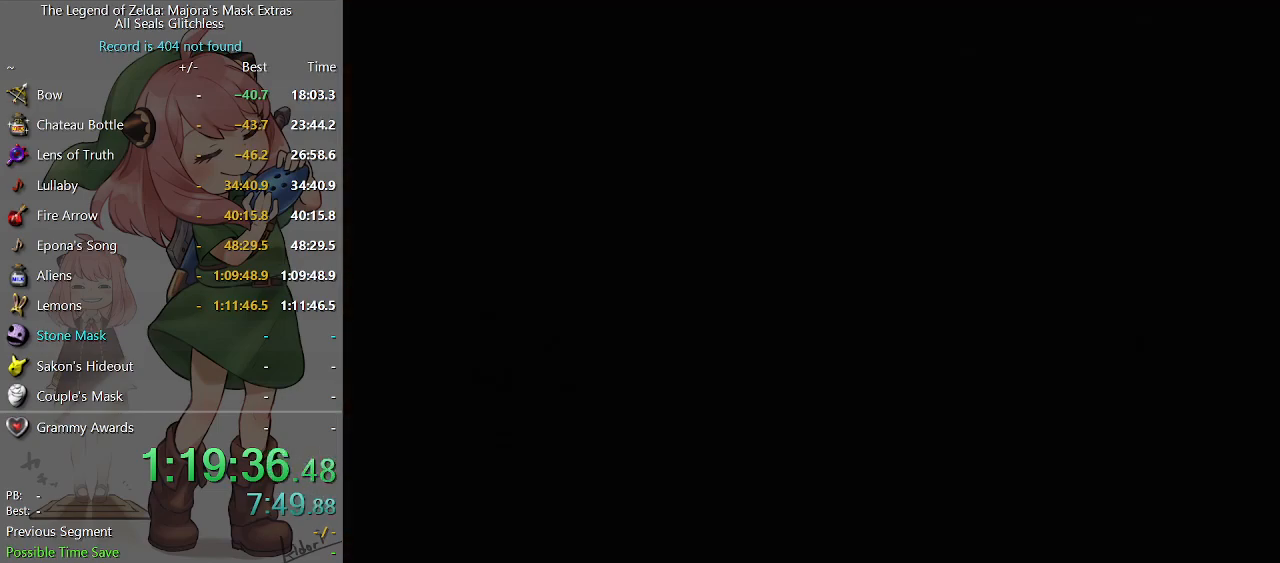
{"buttons": [], "left_stick": "up", "right_stick": "center", "events": [[400, "left_stick", "up"]]}
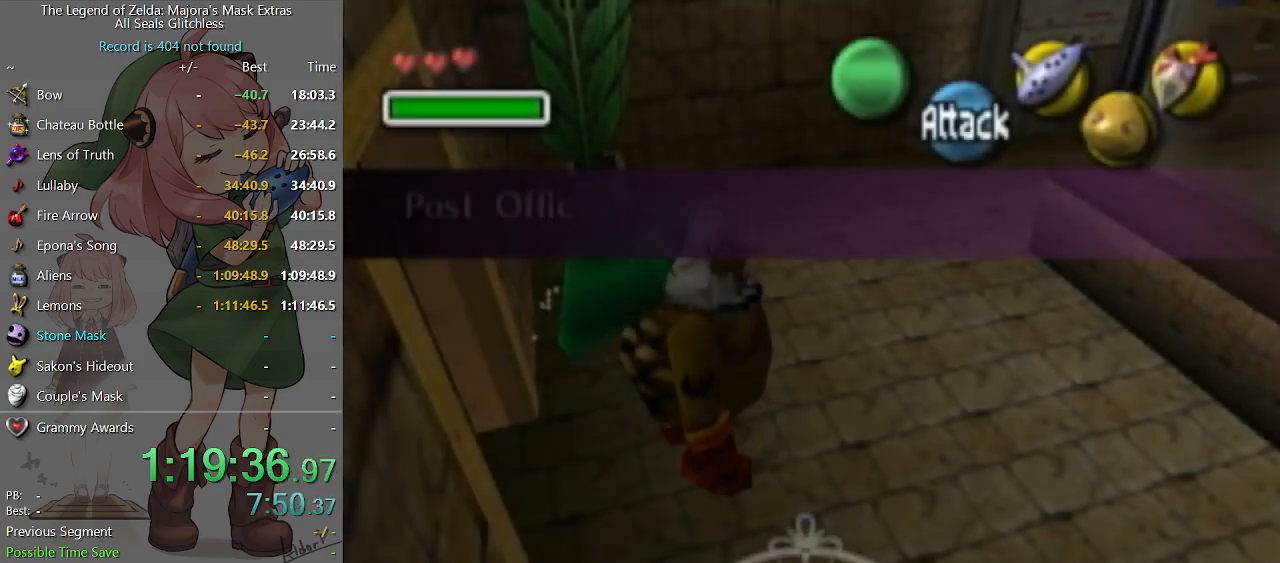
{"buttons": [], "left_stick": "up-right", "right_stick": "center", "events": [[400, "left_stick", "up-right"]]}
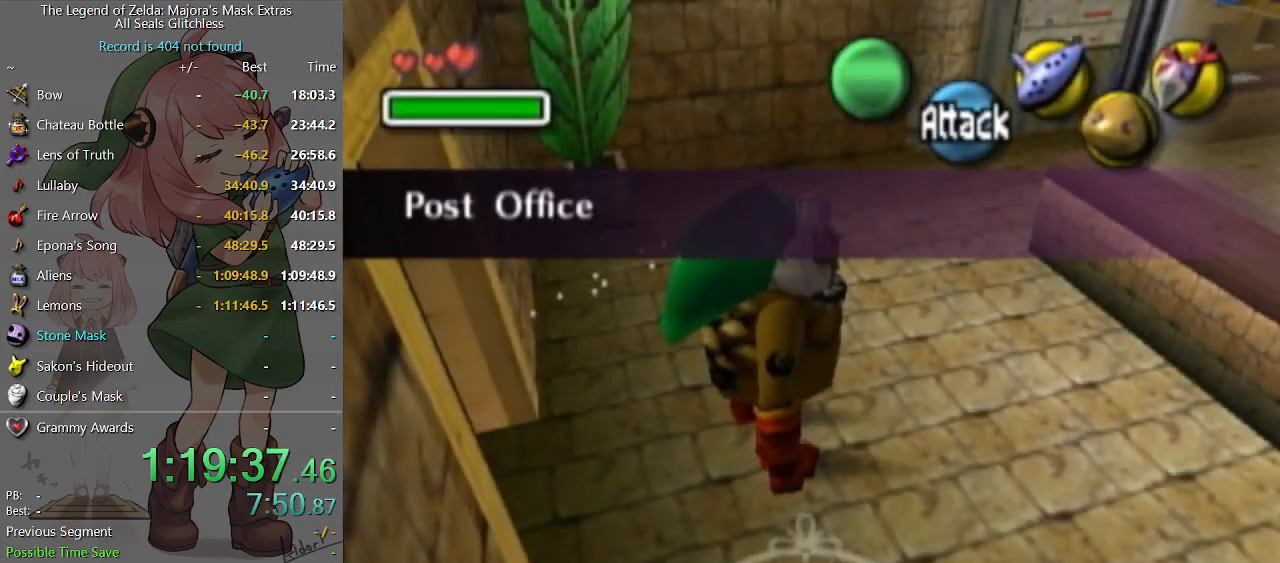
{"buttons": ["A"], "left_stick": "up-right", "right_stick": "center", "events": [[133, "A", "down"]]}
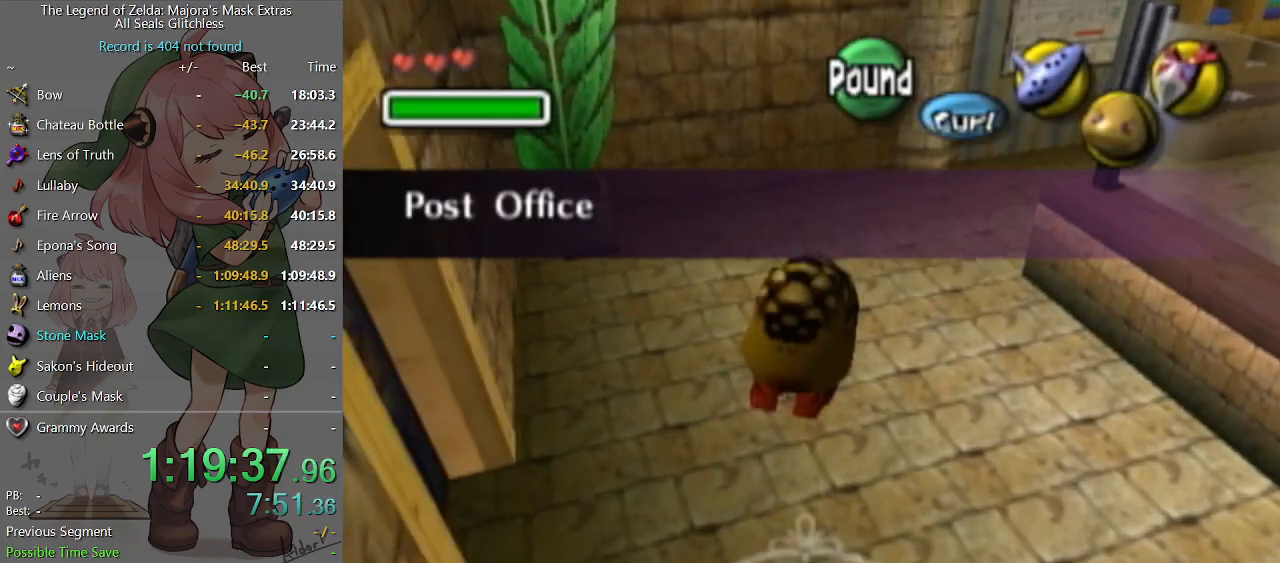
{"buttons": [], "left_stick": "down-right", "right_stick": "center", "events": [[67, "left_stick", "right"], [367, "left_stick", "down-right"], [467, "A", "up"]]}
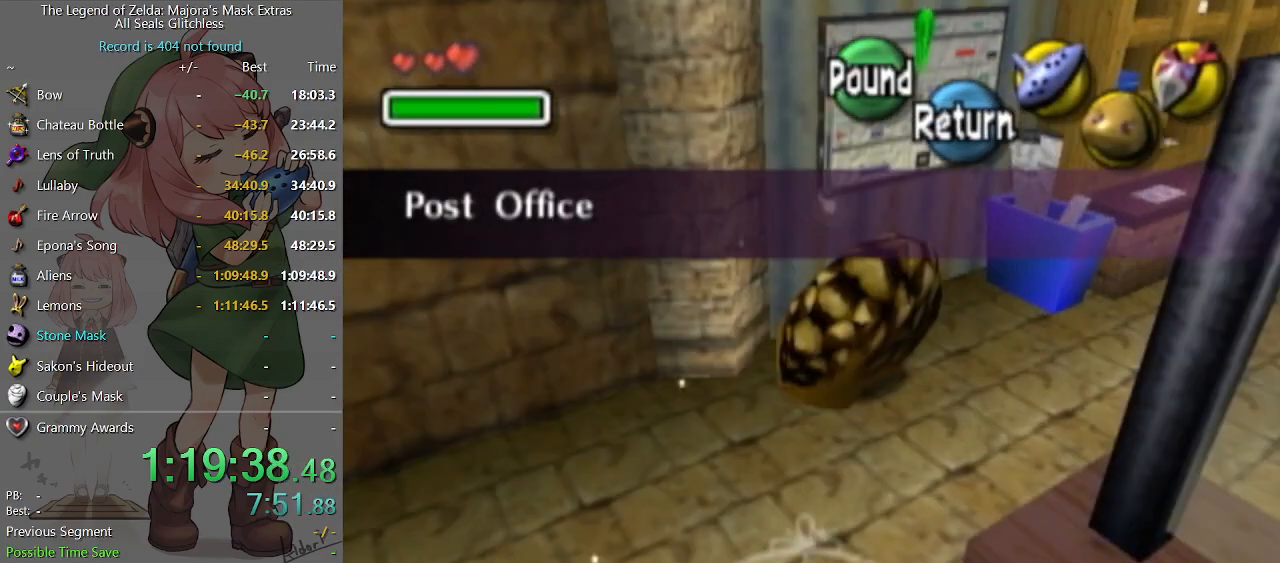
{"buttons": [], "left_stick": "down-right", "right_stick": "center", "events": [[200, "left_stick", "right"], [400, "left_stick", "down-right"]]}
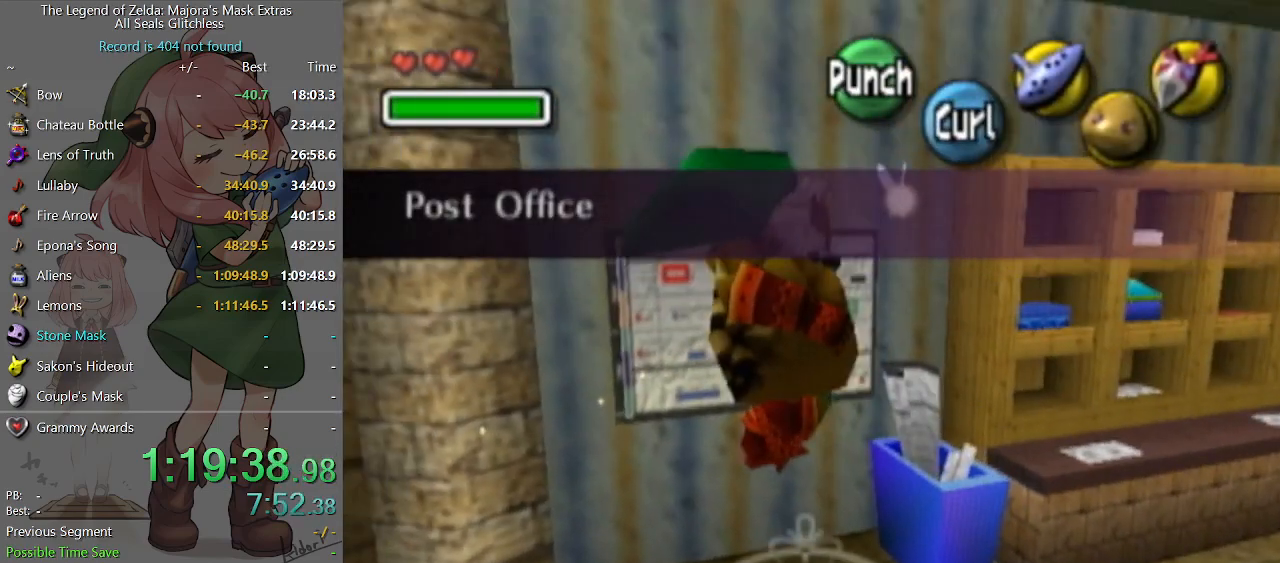
{"buttons": ["A"], "left_stick": "right", "right_stick": "center", "events": [[267, "A", "down"], [333, "L1", "down"], [433, "left_stick", "right"], [467, "L1", "up"]]}
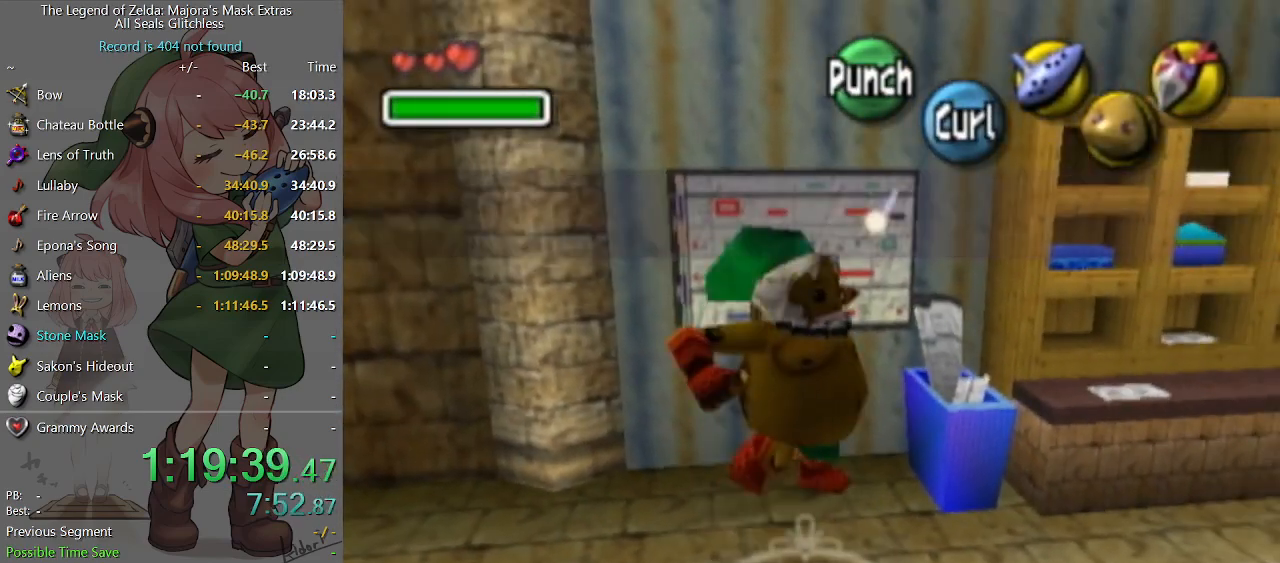
{"buttons": [], "left_stick": "up-right", "right_stick": "center", "events": [[33, "left_stick", "up-right"], [200, "left_stick", "up"], [467, "A", "up"], [467, "left_stick", "up-right"]]}
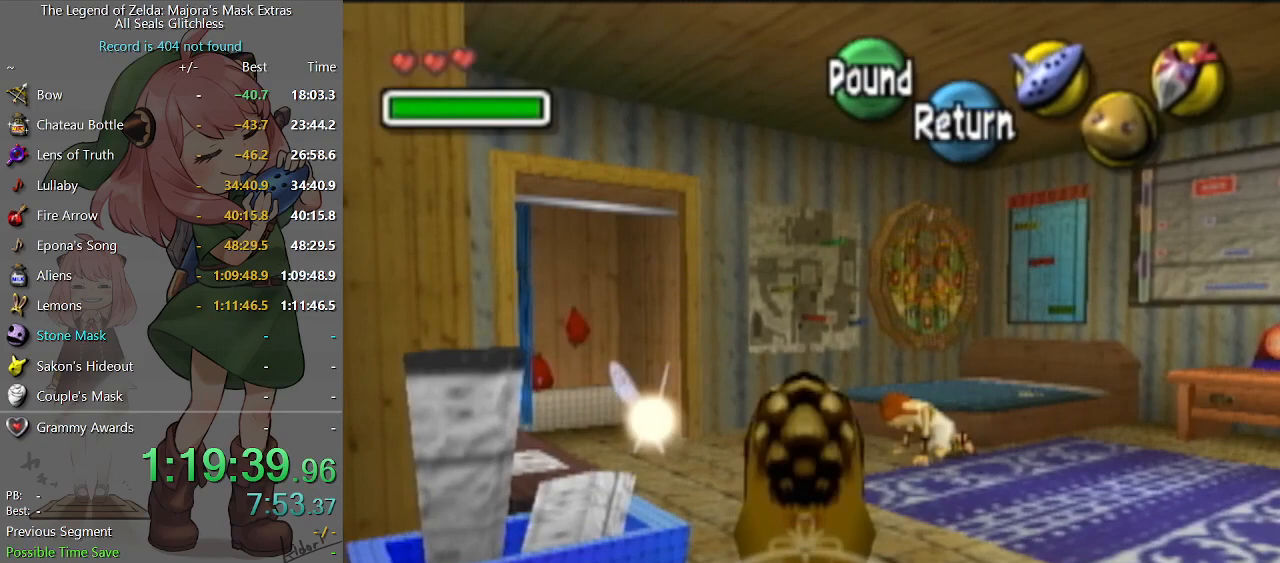
{"buttons": [], "left_stick": "center", "right_stick": "center", "events": [[200, "L1", "down"], [233, "A", "down"], [267, "A", "up"], [267, "left_stick", "center"], [367, "A", "down"], [433, "A", "up"], [467, "L1", "up"]]}
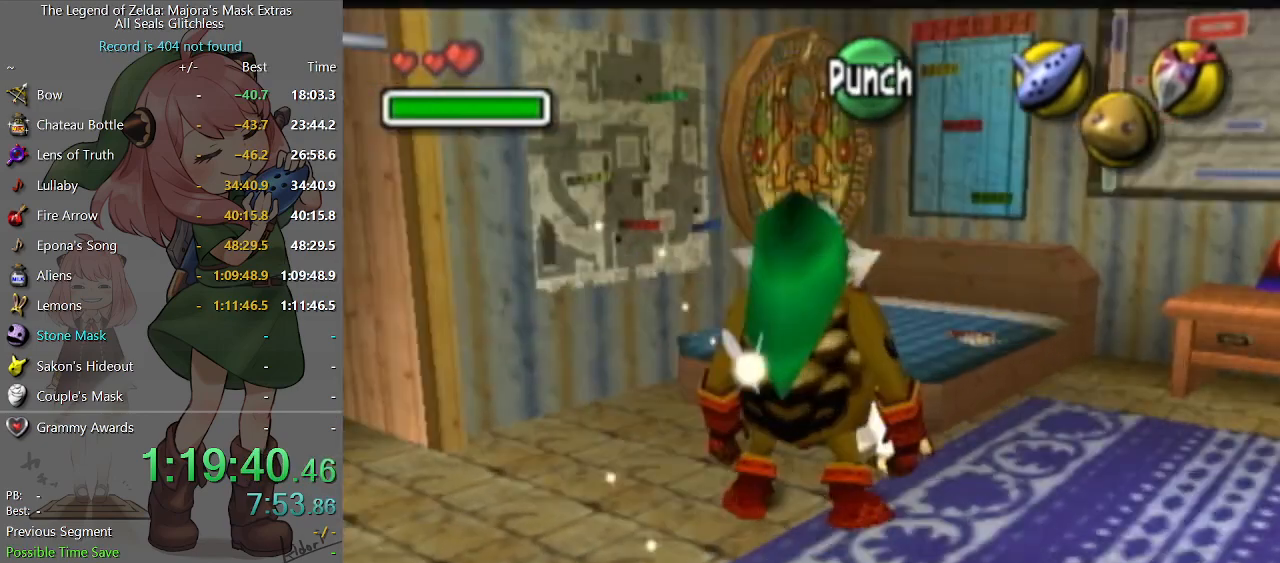
{"buttons": [], "left_stick": "center", "right_stick": "center", "events": [[33, "B", "down"], [100, "B", "up"], [133, "B", "down"], [167, "B", "up"], [233, "B", "down"], [300, "B", "up"], [333, "B", "down"], [400, "B", "up"], [467, "B", "down"], [500, "B", "up"]]}
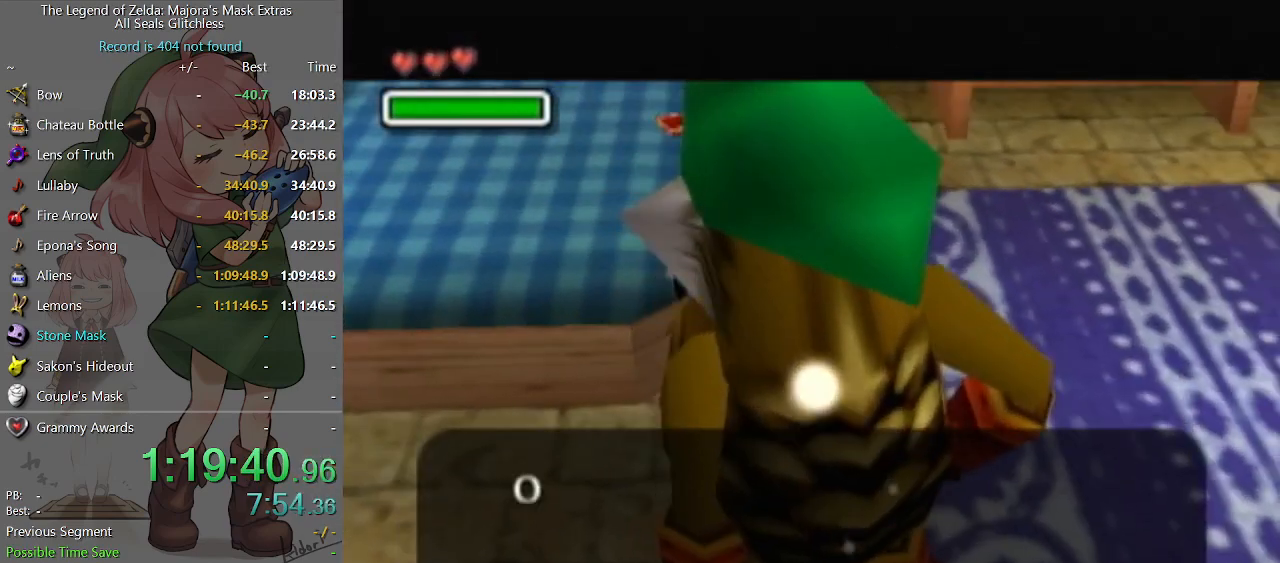
{"buttons": ["X"], "left_stick": "center", "right_stick": "center", "events": [[100, "B", "down"], [133, "B", "up"], [200, "B", "down"], [267, "B", "up"], [333, "X", "down"], [400, "X", "up"], [467, "X", "down"]]}